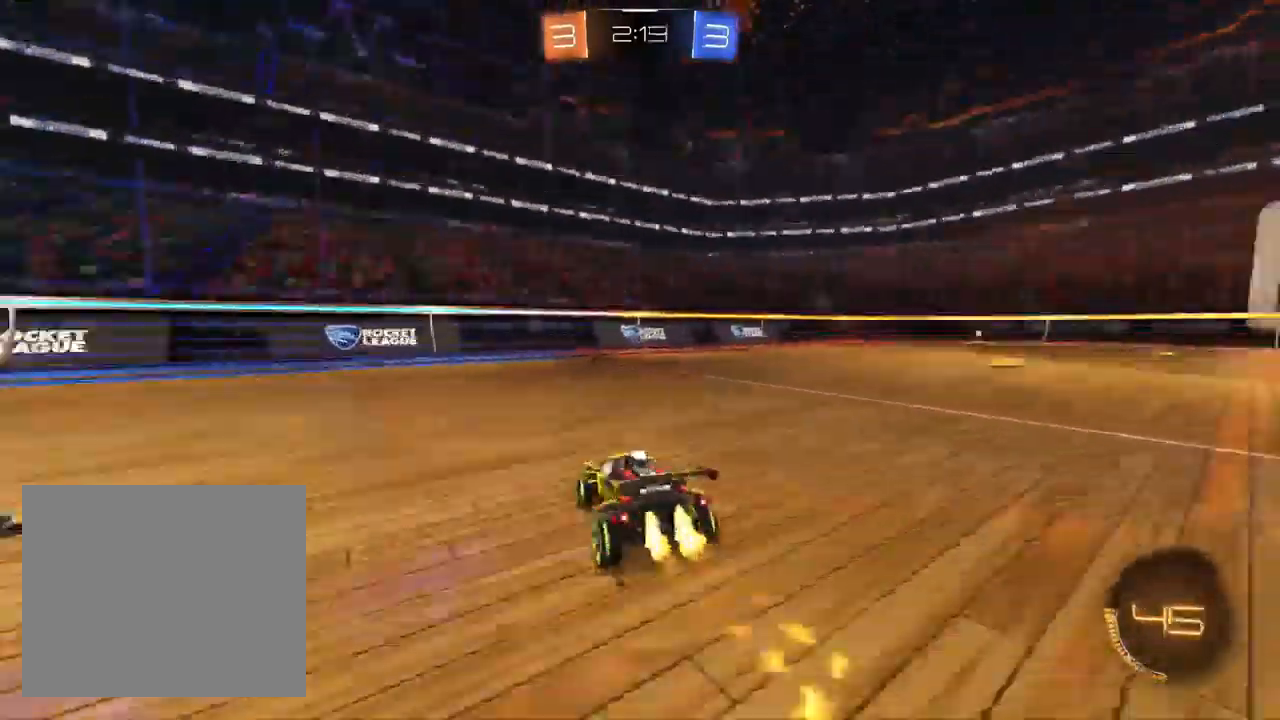
Gameplay with a controller (PlayStation layout); each line is a JSON object with the inputs held at the frame after it (dt_ms = milliseconds from this image to that frame). "events" lists button and stick changes between this image and that frame as [ms after this image, input, new state], when the widget could be followed in between. Not read: R1 TRIANGLE.
{"dt_ms": 500, "buttons": ["L1", "R2"], "left_stick": "right", "right_stick": "center", "events": [[17, "left_stick", "right"], [233, "left_stick", "center"], [433, "left_stick", "right"]]}
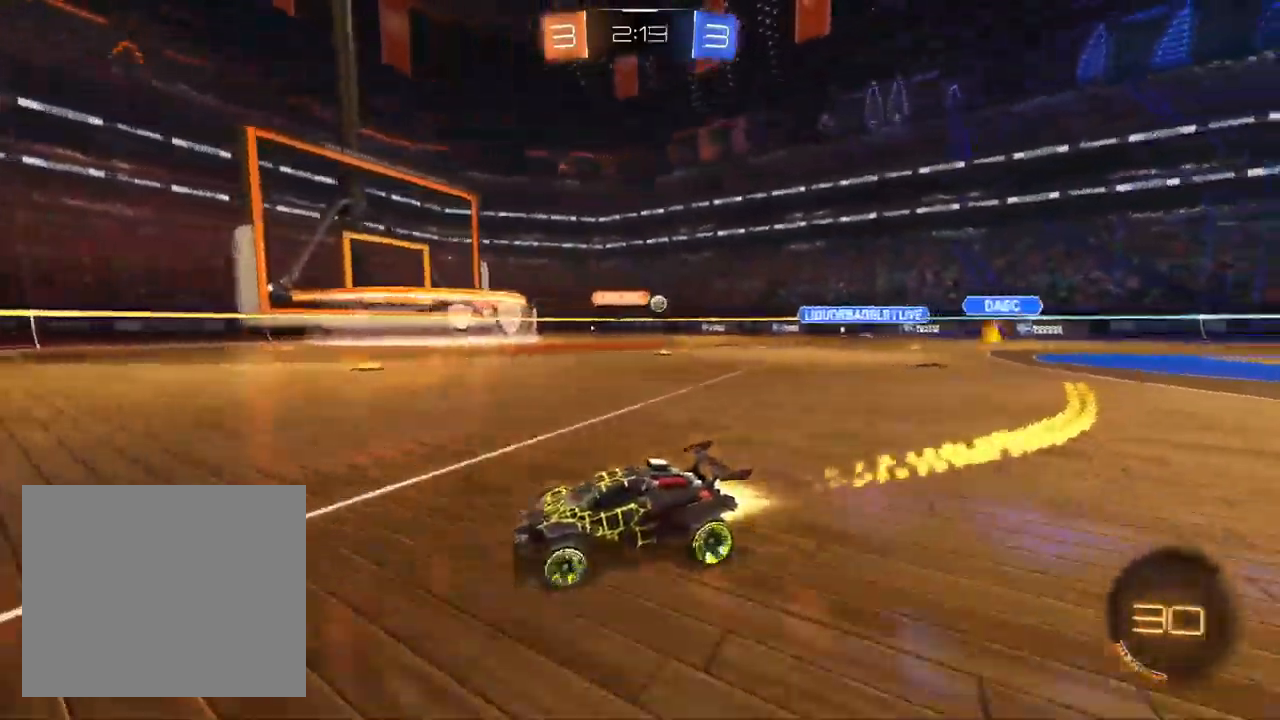
{"dt_ms": 500, "buttons": ["R2"], "left_stick": "center", "right_stick": "center", "events": [[133, "L1", "up"], [400, "left_stick", "center"]]}
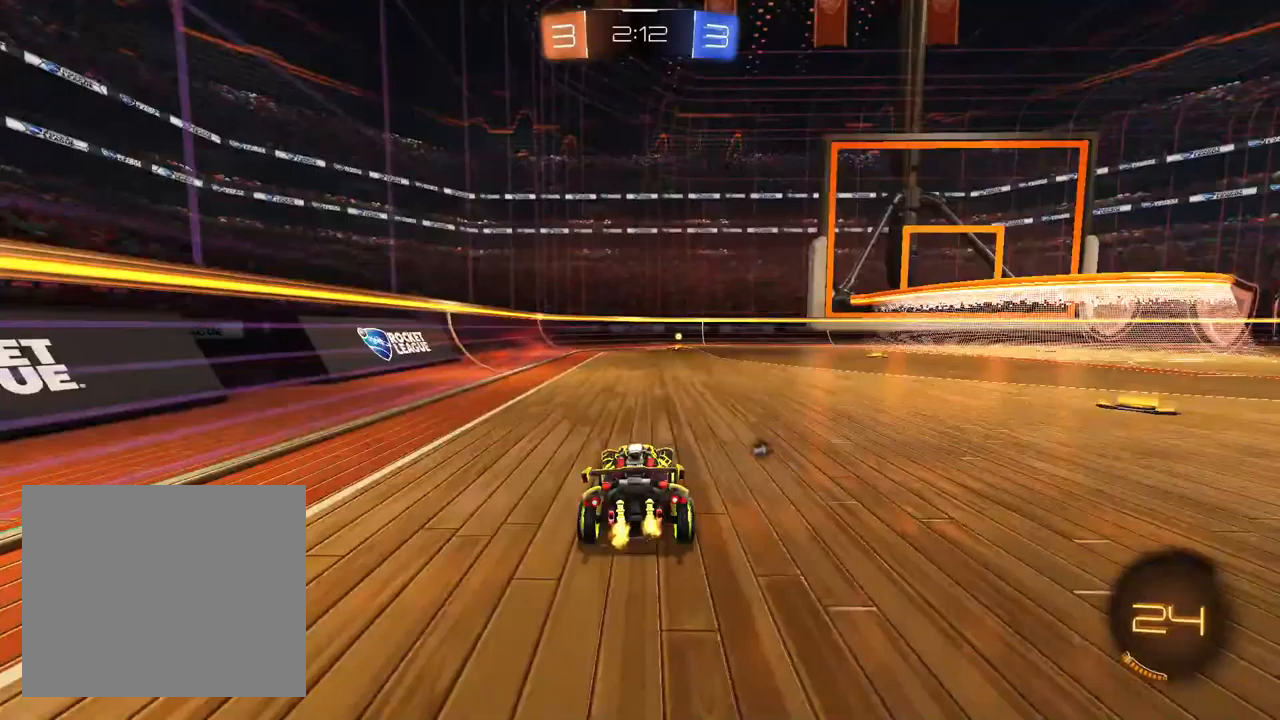
{"dt_ms": 500, "buttons": ["L1", "R2"], "left_stick": "center", "right_stick": "center", "events": [[133, "left_stick", "left"], [233, "left_stick", "center"], [317, "left_stick", "up-right"], [333, "L1", "down"], [467, "left_stick", "center"]]}
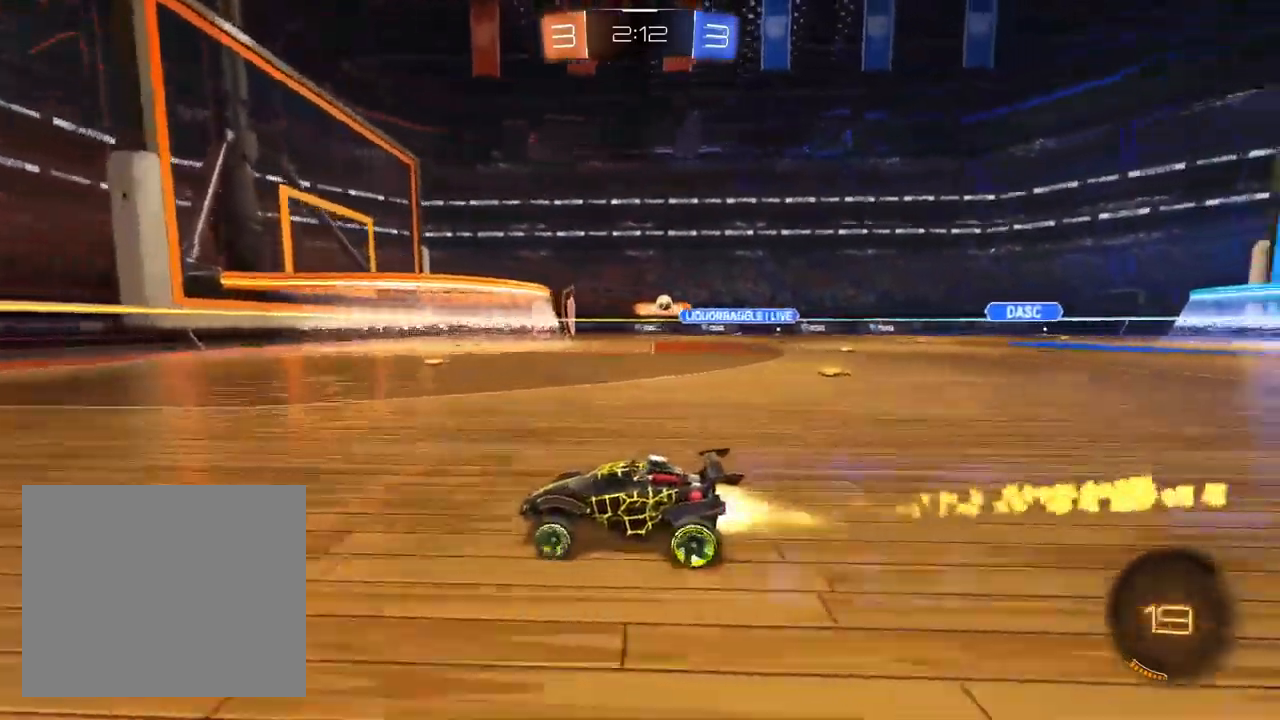
{"dt_ms": 500, "buttons": ["SQUARE", "R2"], "left_stick": "right", "right_stick": "center", "events": [[100, "left_stick", "right"], [333, "L1", "up"], [367, "SQUARE", "down"]]}
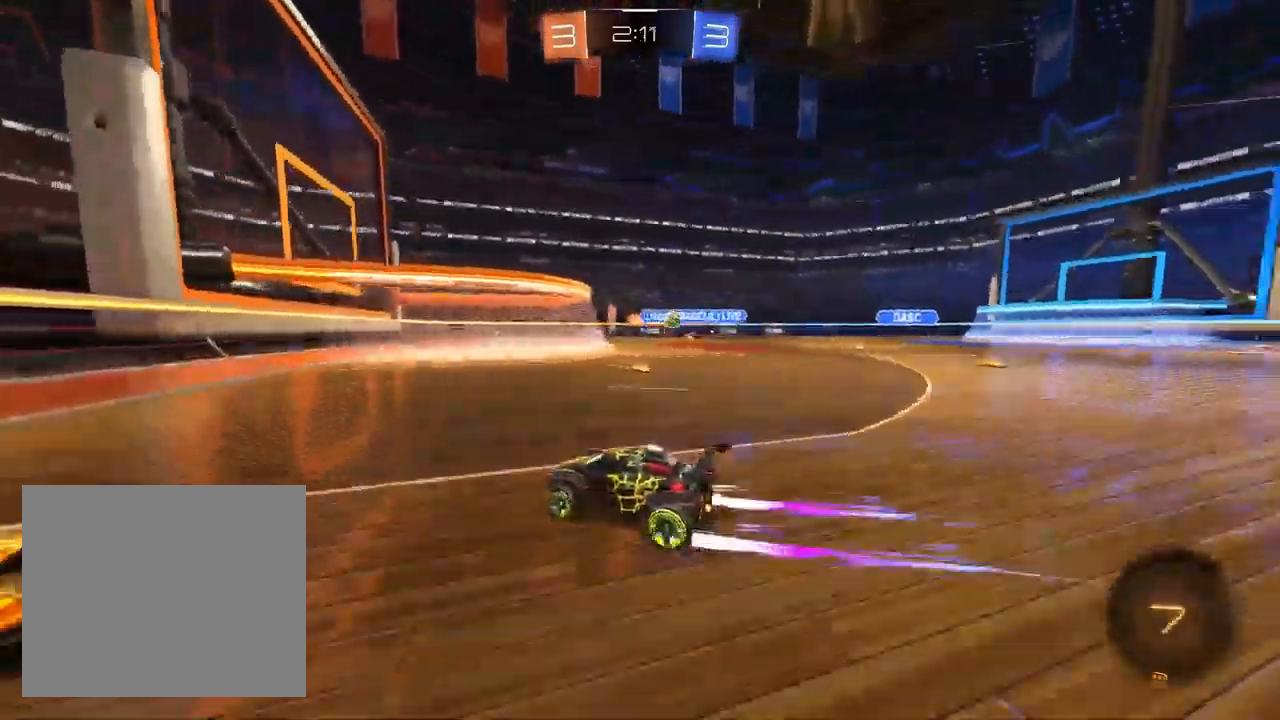
{"dt_ms": 500, "buttons": ["R2"], "left_stick": "left", "right_stick": "center", "events": [[50, "SQUARE", "up"], [433, "left_stick", "left"]]}
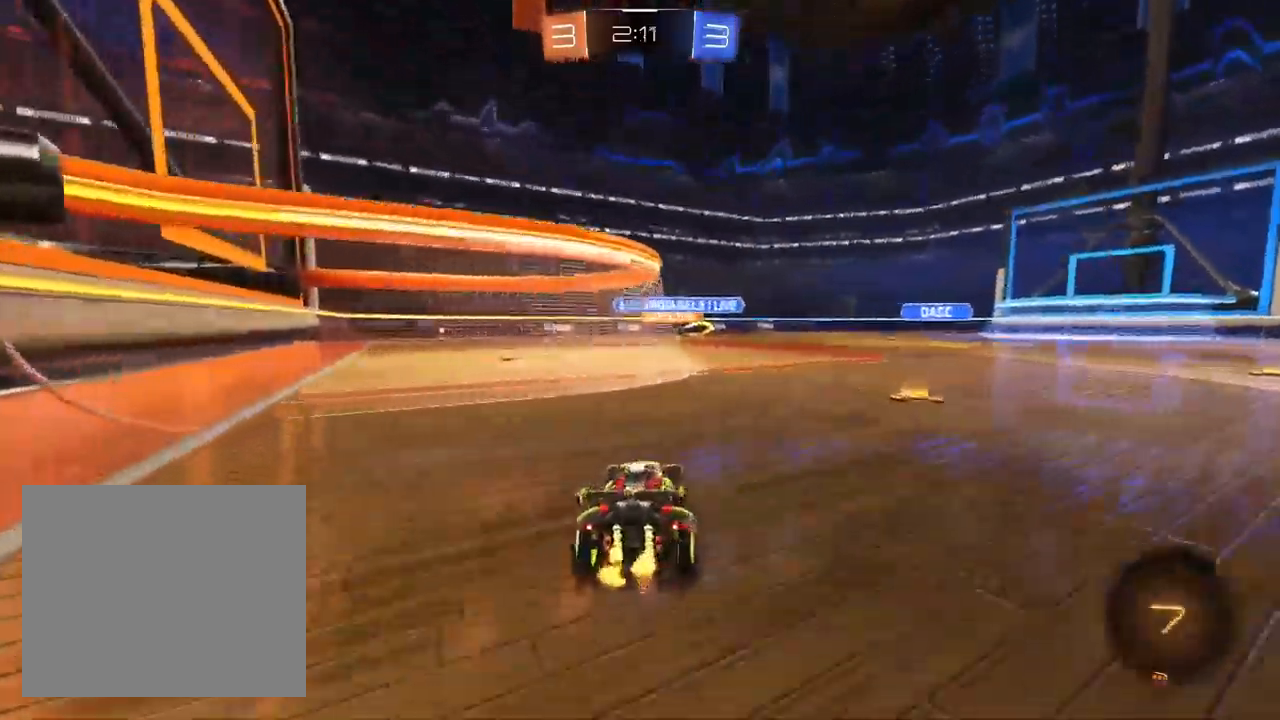
{"dt_ms": 500, "buttons": ["CROSS", "R2"], "left_stick": "down-left", "right_stick": "center", "events": [[333, "left_stick", "down-left"], [467, "CROSS", "down"]]}
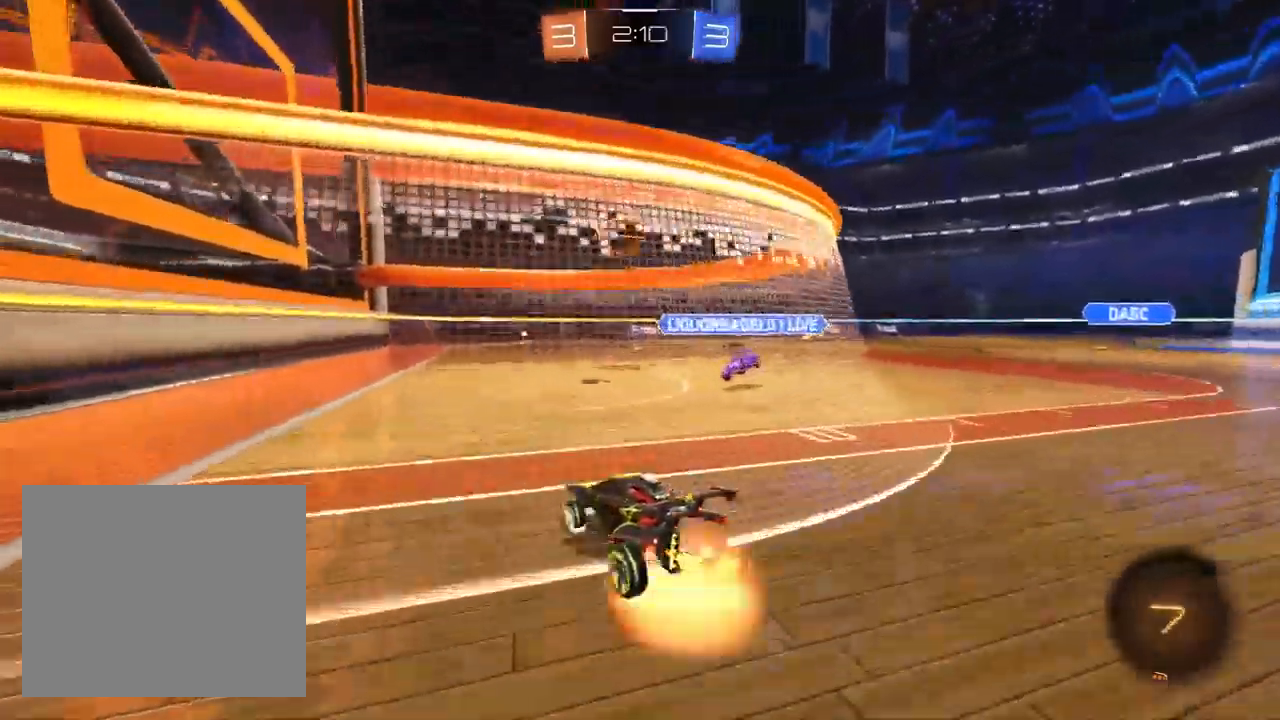
{"dt_ms": 500, "buttons": ["CROSS", "L1", "R2"], "left_stick": "left", "right_stick": "center"}
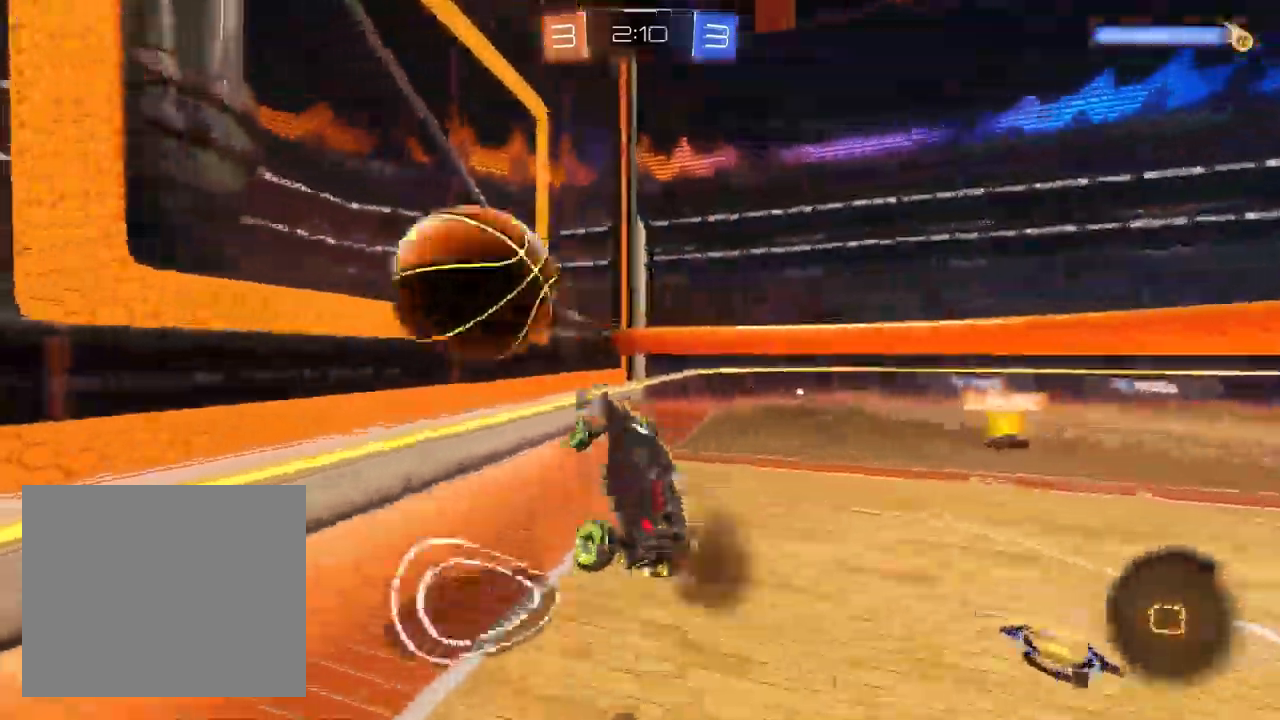
{"dt_ms": 1000, "buttons": ["R2"], "left_stick": "left", "right_stick": "center", "events": [[33, "CROSS", "up"], [50, "L1", "up"], [117, "left_stick", "down-left"], [317, "L1", "down"], [550, "L1", "up"], [583, "left_stick", "left"], [617, "SQUARE", "down"], [783, "SQUARE", "up"]]}
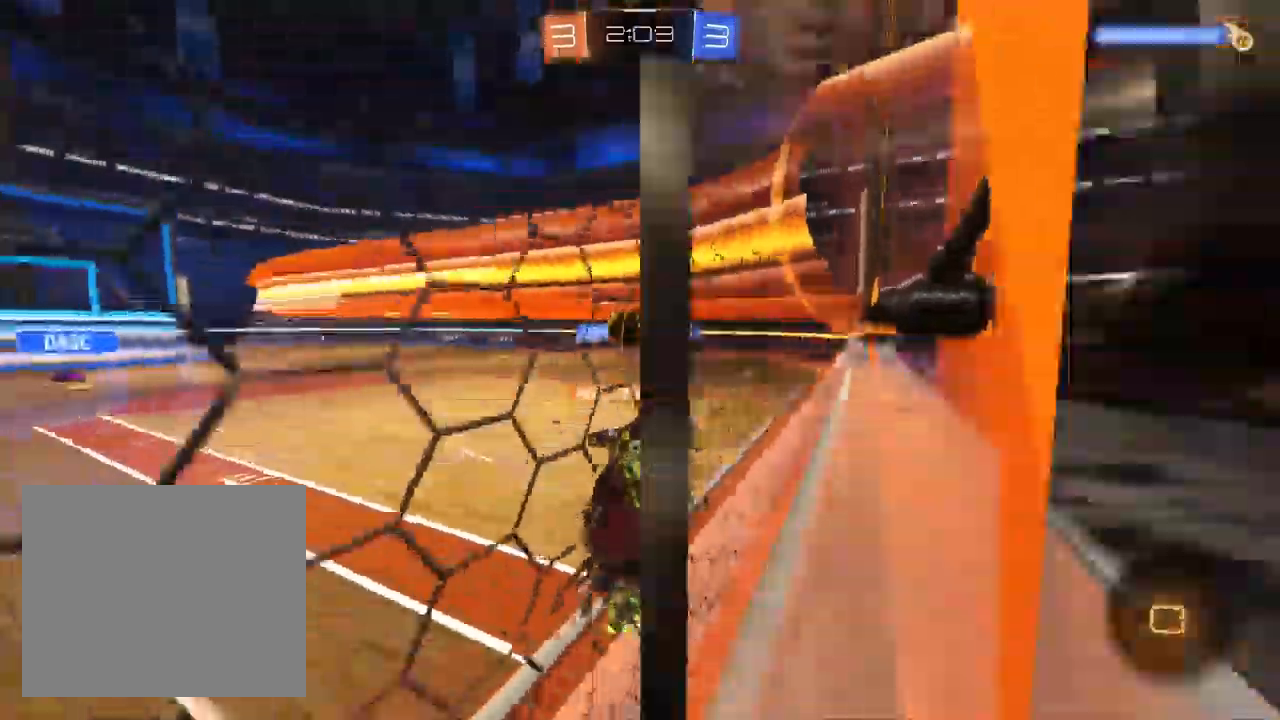
{"dt_ms": 500, "buttons": ["R2"], "left_stick": "left", "right_stick": "center", "events": []}
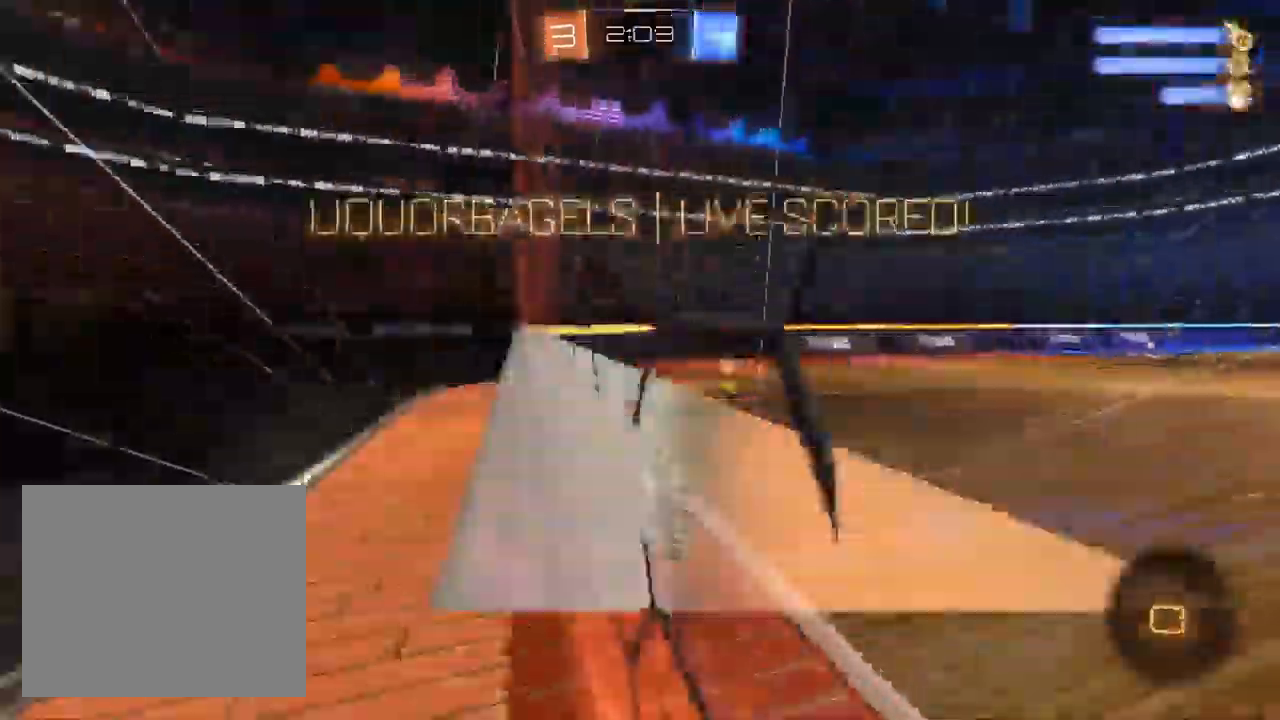
{"dt_ms": 500, "buttons": ["SQUARE"], "left_stick": "left", "right_stick": "center", "events": [[217, "R2", "up"], [267, "SQUARE", "down"]]}
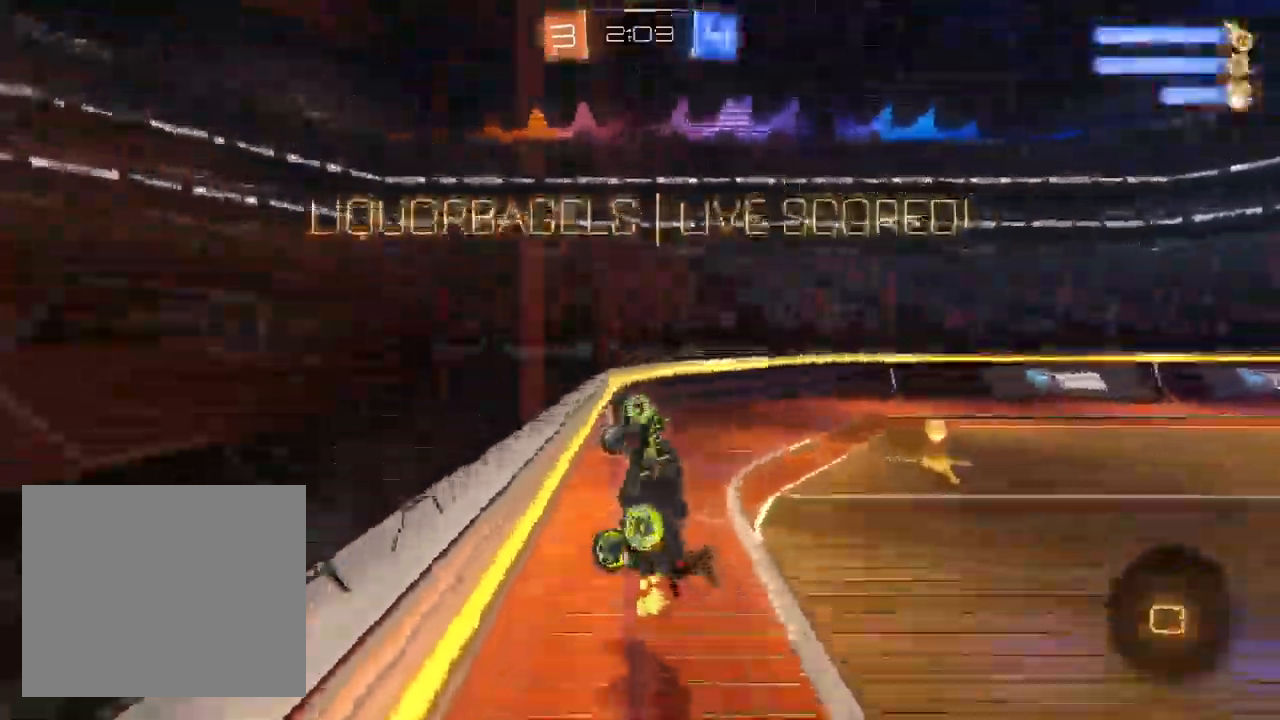
{"dt_ms": 500, "buttons": ["SQUARE", "R2"], "left_stick": "down-left", "right_stick": "center", "events": [[150, "left_stick", "center"], [167, "R2", "down"], [250, "left_stick", "up-right"], [317, "left_stick", "center"], [417, "left_stick", "down-left"]]}
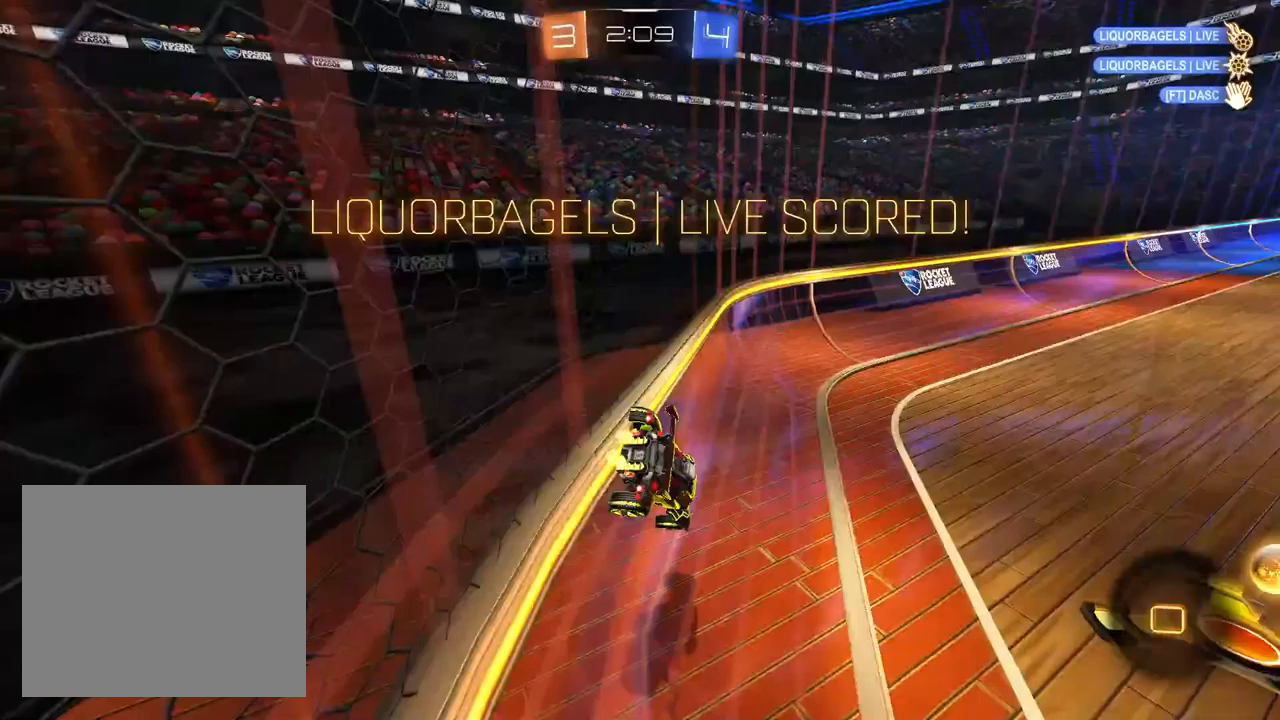
{"dt_ms": 500, "buttons": ["R2"], "left_stick": "right", "right_stick": "center", "events": [[33, "left_stick", "center"], [83, "SQUARE", "up"], [100, "left_stick", "right"], [150, "left_stick", "center"], [250, "left_stick", "left"], [483, "left_stick", "right"]]}
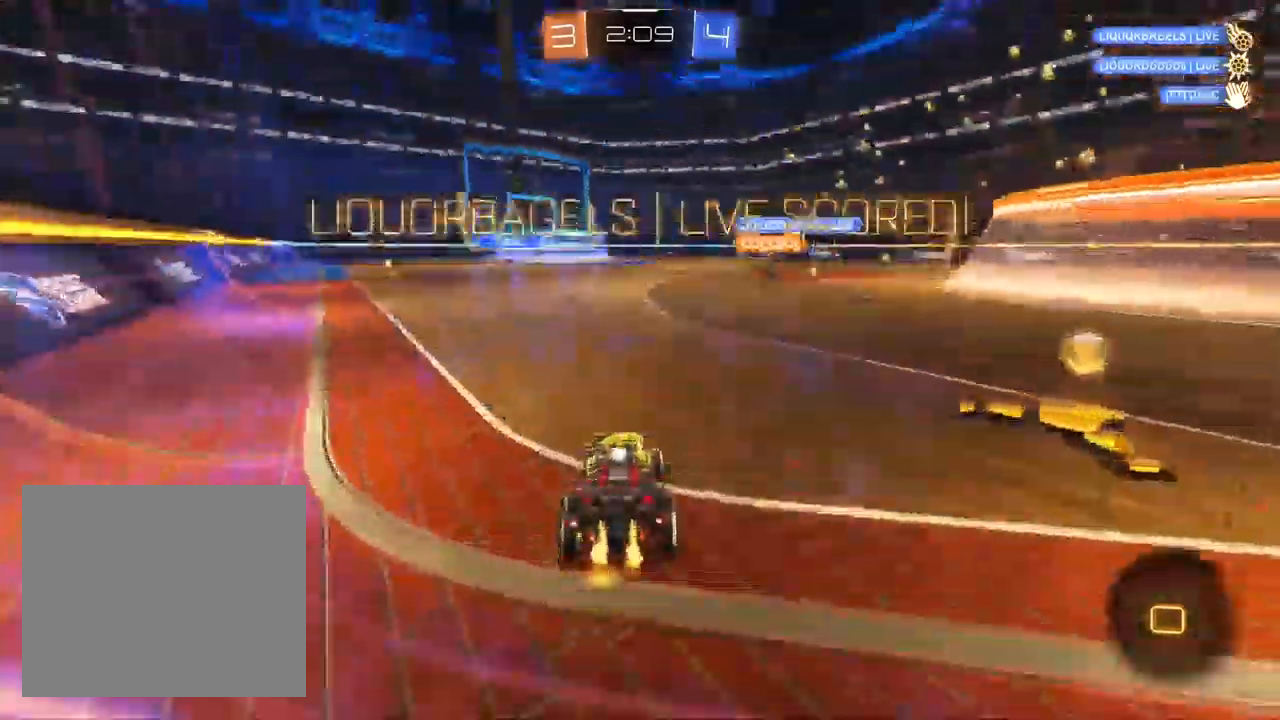
{"dt_ms": 500, "buttons": ["CROSS", "R2"], "left_stick": "up-left", "right_stick": "center", "events": [[400, "left_stick", "center"], [433, "CROSS", "down"], [450, "left_stick", "up-left"]]}
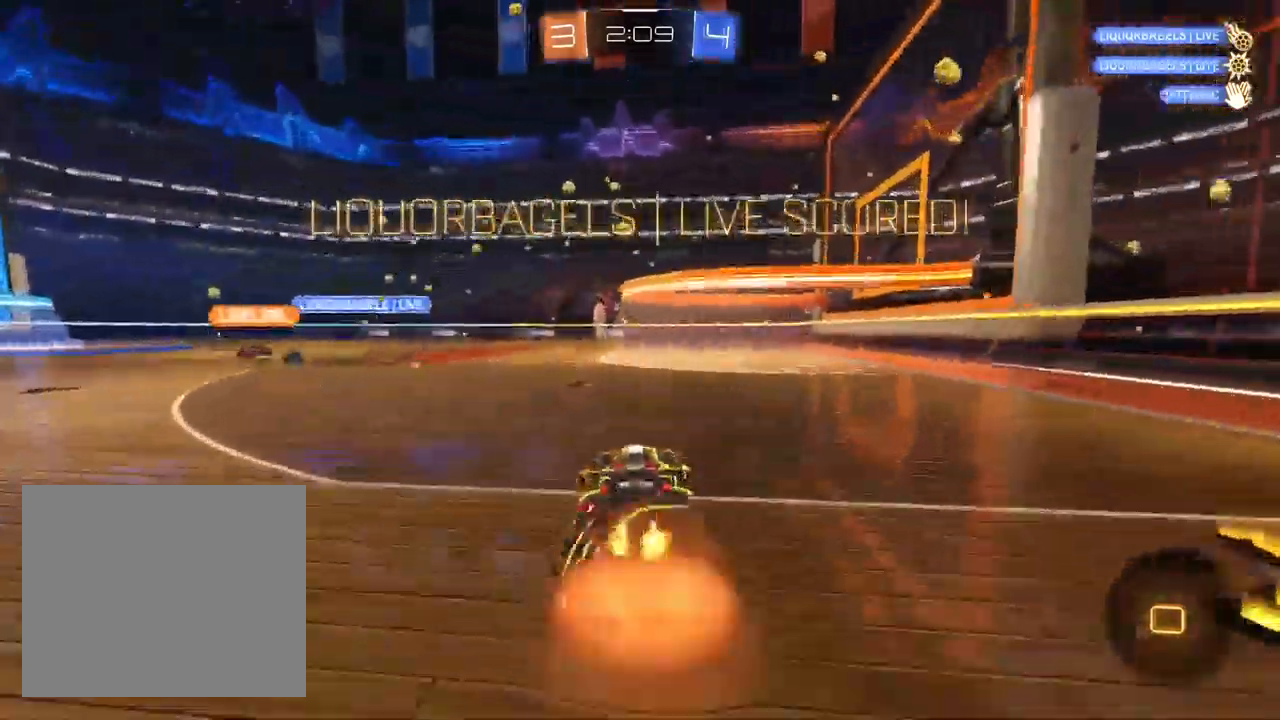
{"dt_ms": 500, "buttons": ["SQUARE"], "left_stick": "down-left", "right_stick": "center", "events": [[83, "left_stick", "down"], [167, "CROSS", "up"], [200, "left_stick", "down-left"], [233, "R2", "up"], [350, "SQUARE", "down"]]}
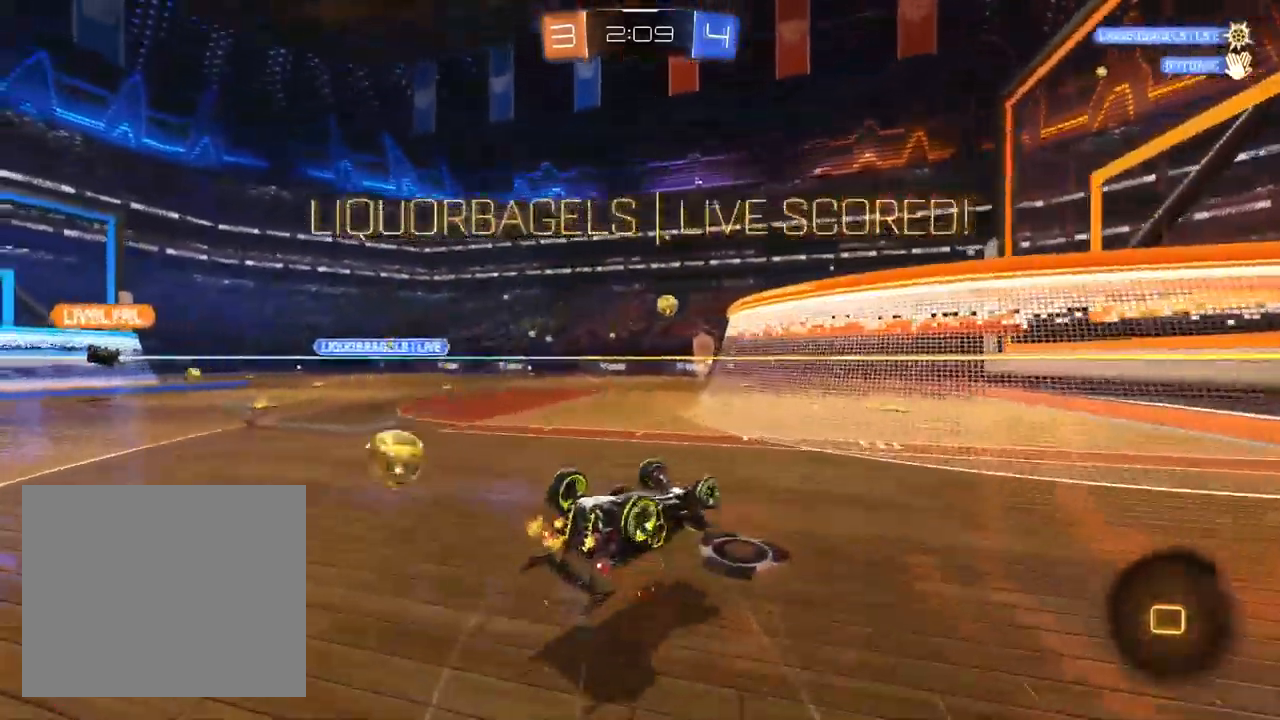
{"dt_ms": 500, "buttons": [], "left_stick": "center", "right_stick": "center", "events": [[383, "SQUARE", "up"], [433, "left_stick", "center"]]}
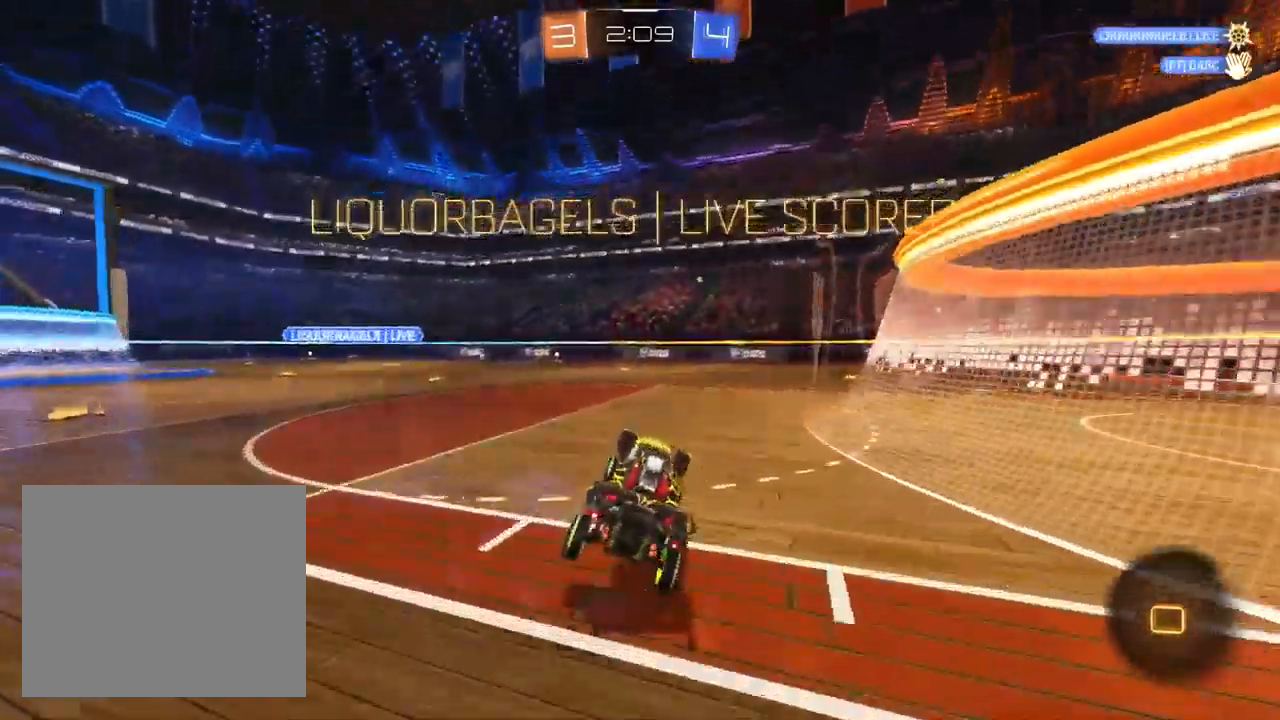
{"dt_ms": 500, "buttons": ["CIRCLE"], "left_stick": "center", "right_stick": "center", "events": [[50, "CIRCLE", "down"], [100, "CROSS", "down"], [233, "CROSS", "up"], [333, "CROSS", "down"], [433, "CROSS", "up"]]}
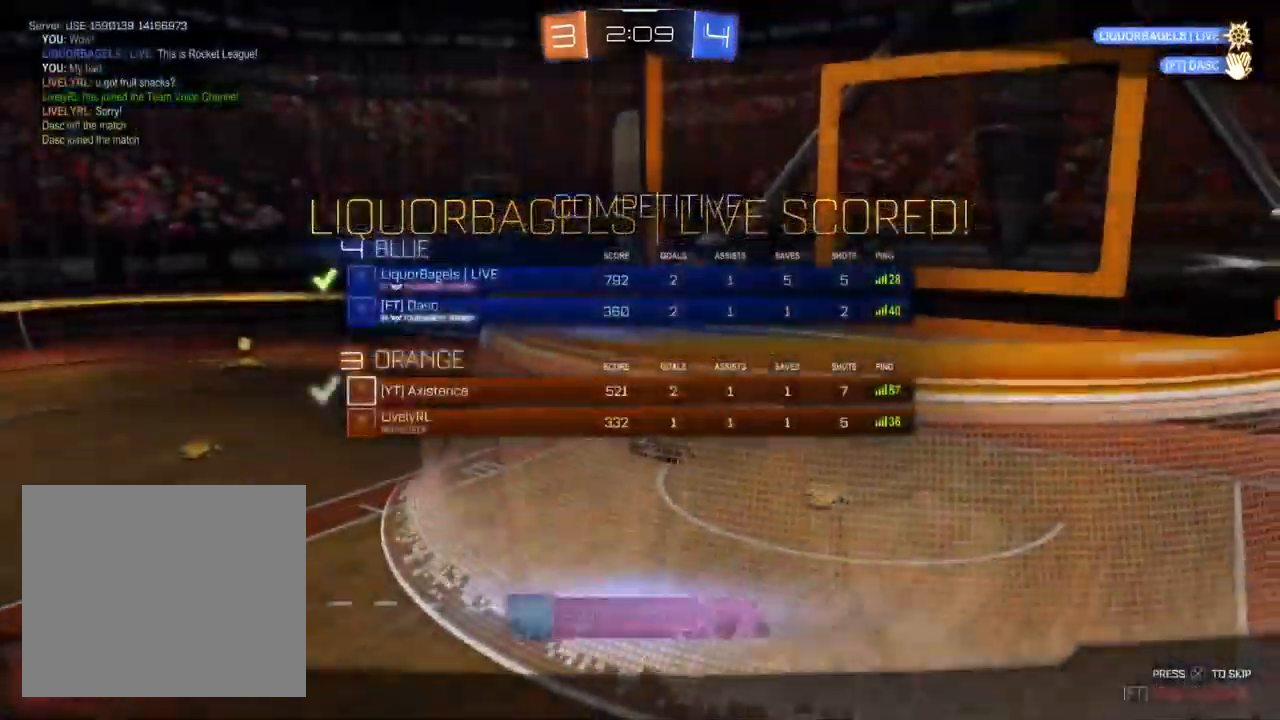
{"dt_ms": 500, "buttons": ["CROSS", "CIRCLE"], "left_stick": "center", "right_stick": "center", "events": [[317, "CIRCLE", "up"], [450, "CIRCLE", "down"], [467, "CROSS", "down"]]}
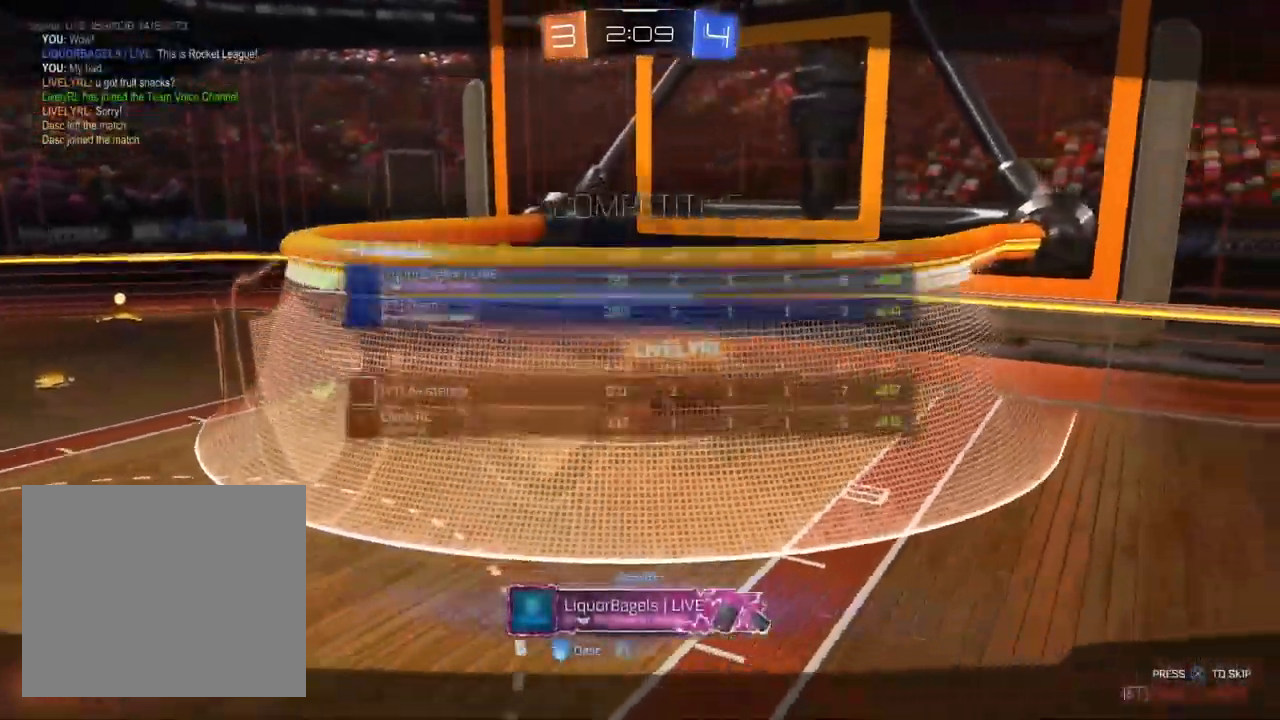
{"dt_ms": 500, "buttons": [], "left_stick": "center", "right_stick": "center", "events": [[200, "CROSS", "up"], [300, "CROSS", "down"], [433, "CROSS", "up"], [467, "CIRCLE", "up"]]}
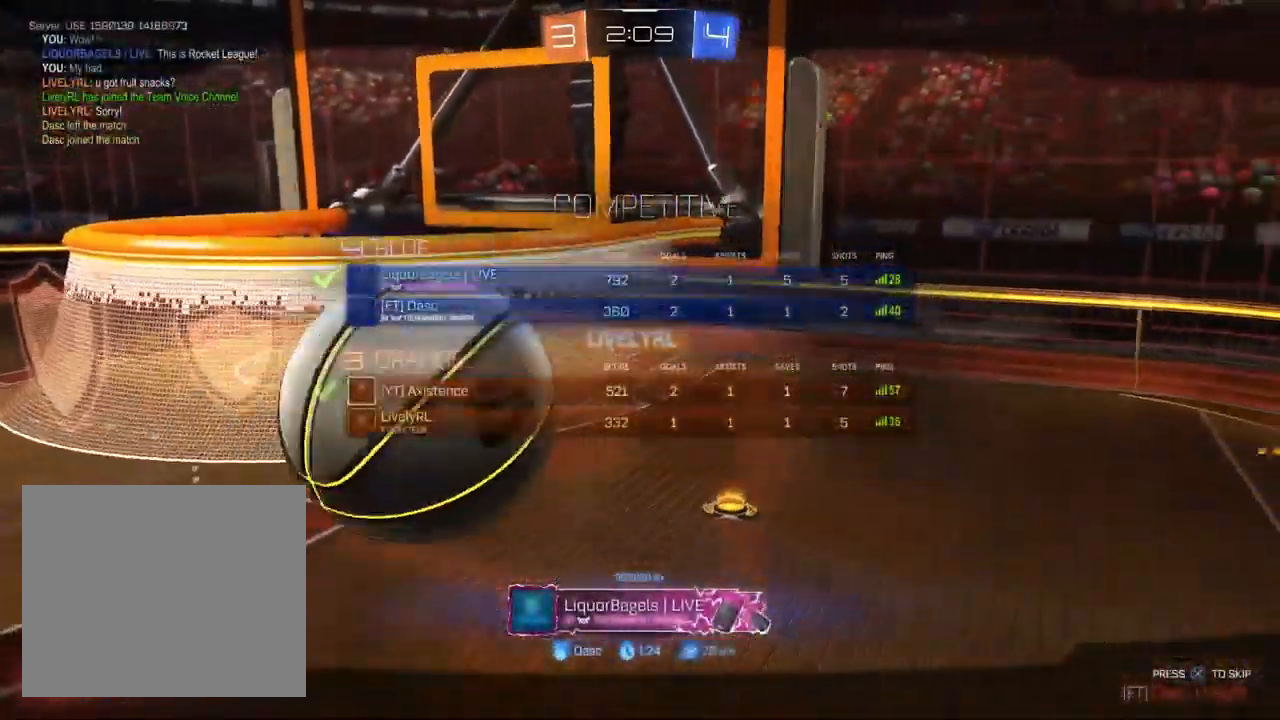
{"dt_ms": 1000, "buttons": [], "left_stick": "center", "right_stick": "center", "events": []}
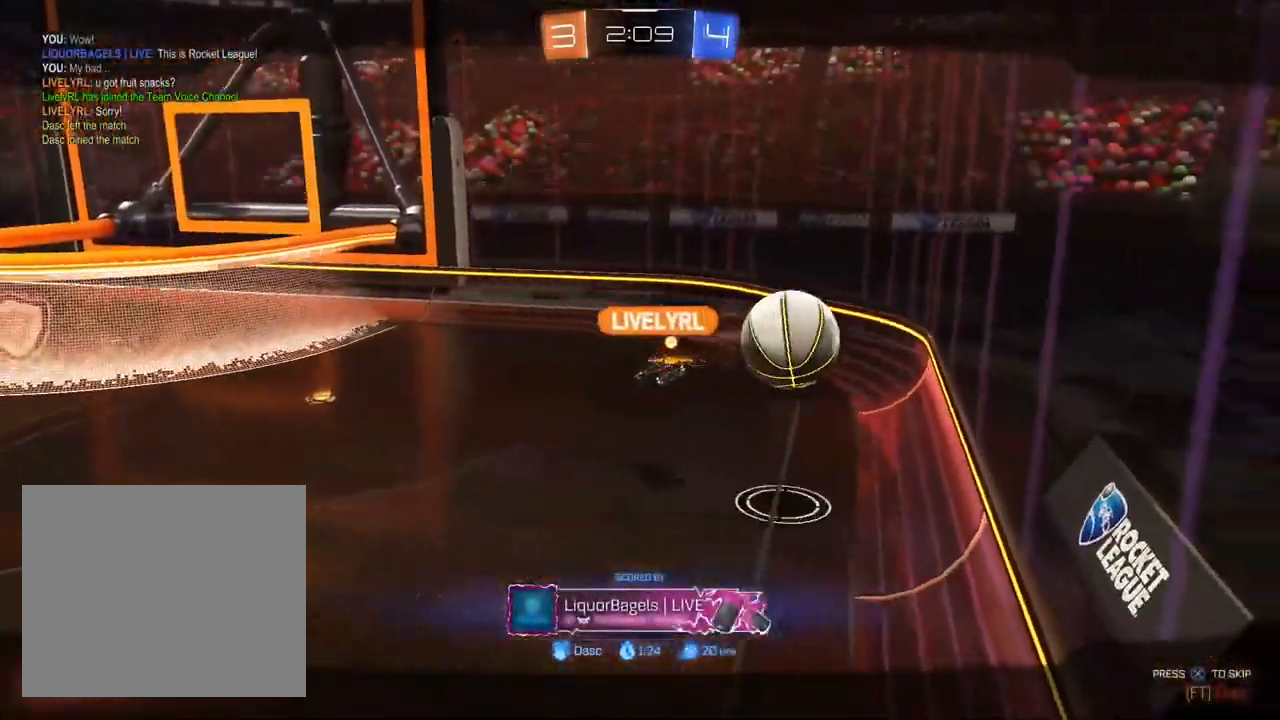
{"dt_ms": 500, "buttons": [], "left_stick": "center", "right_stick": "center", "events": []}
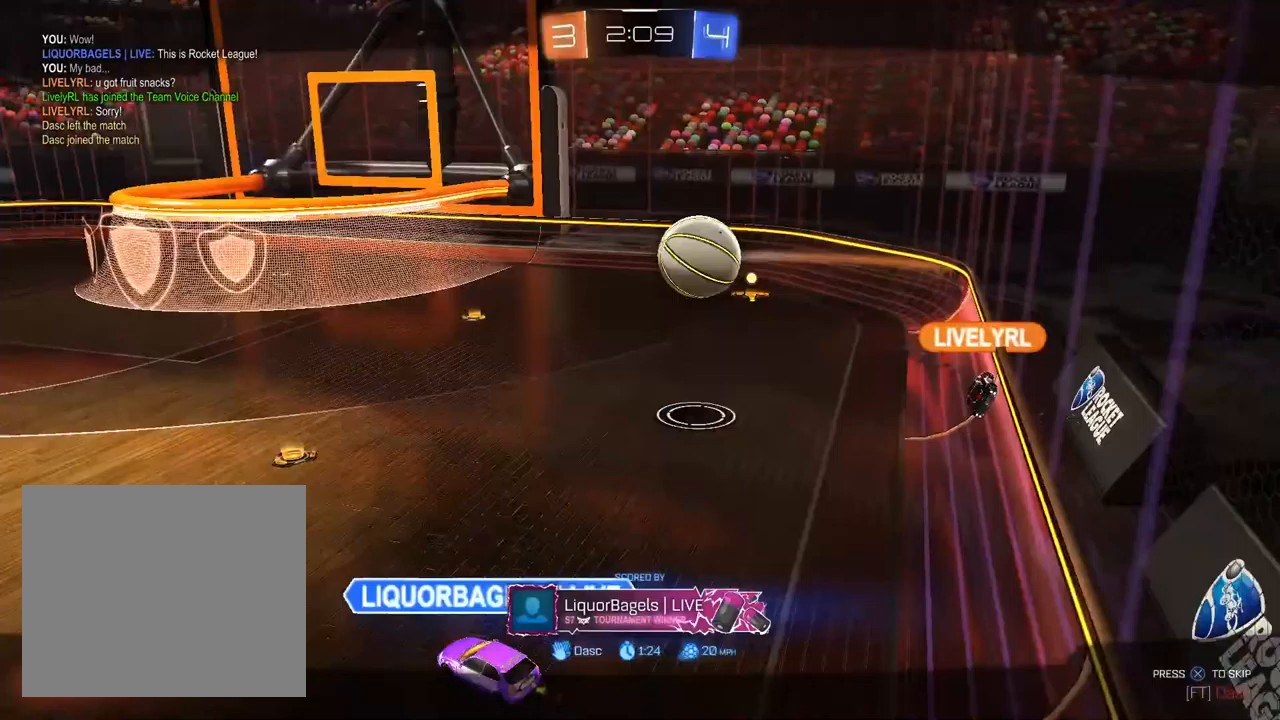
{"dt_ms": 500, "buttons": [], "left_stick": "center", "right_stick": "center", "events": []}
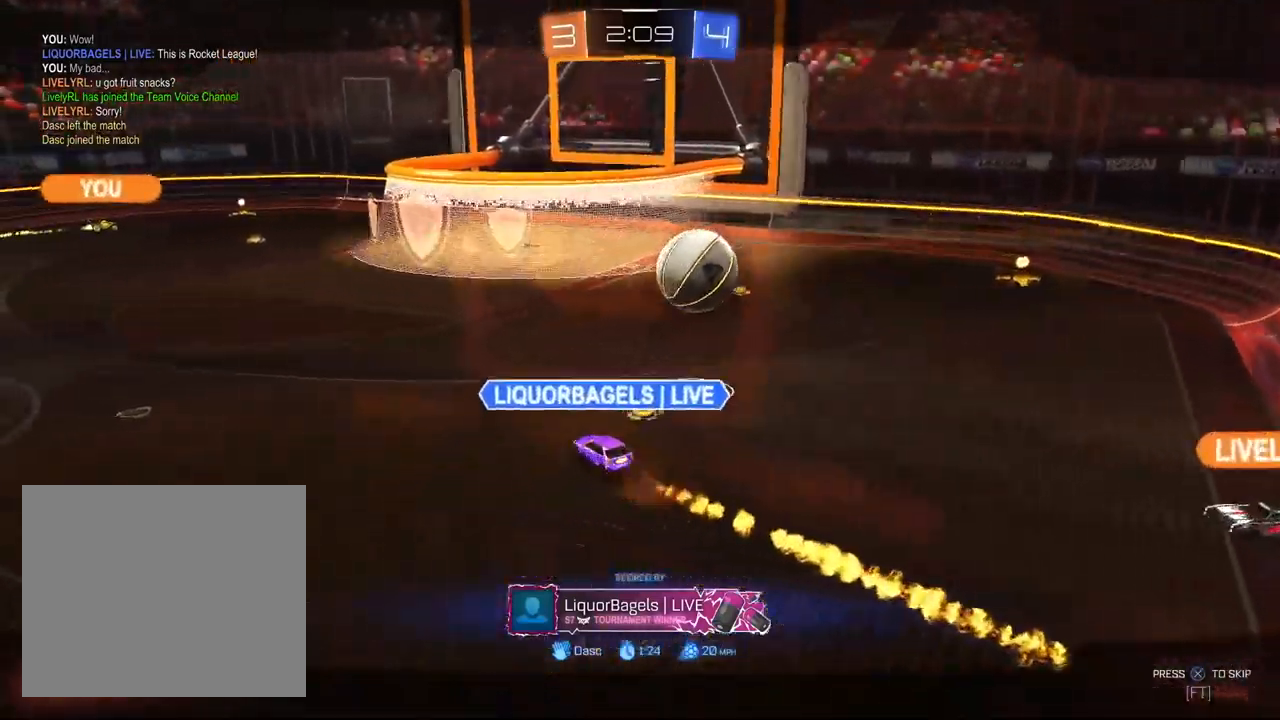
{"dt_ms": 500, "buttons": [], "left_stick": "center", "right_stick": "center", "events": []}
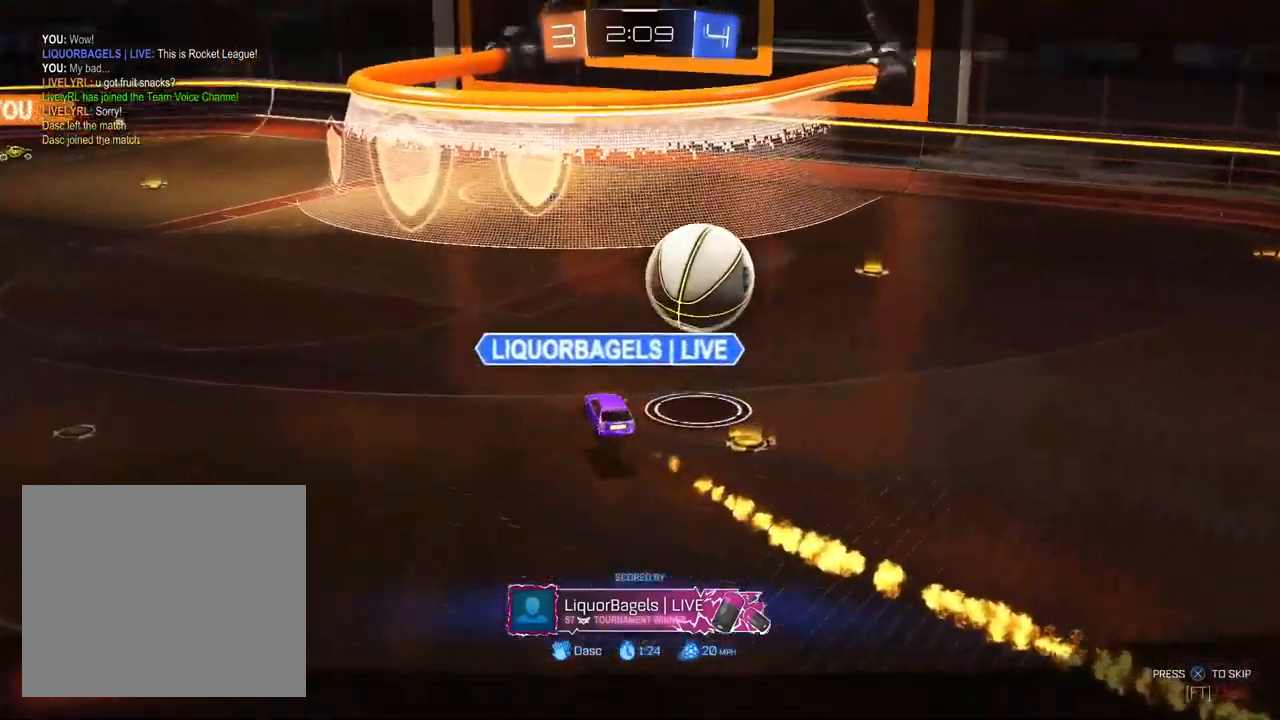
{"dt_ms": 500, "buttons": [], "left_stick": "center", "right_stick": "center", "events": []}
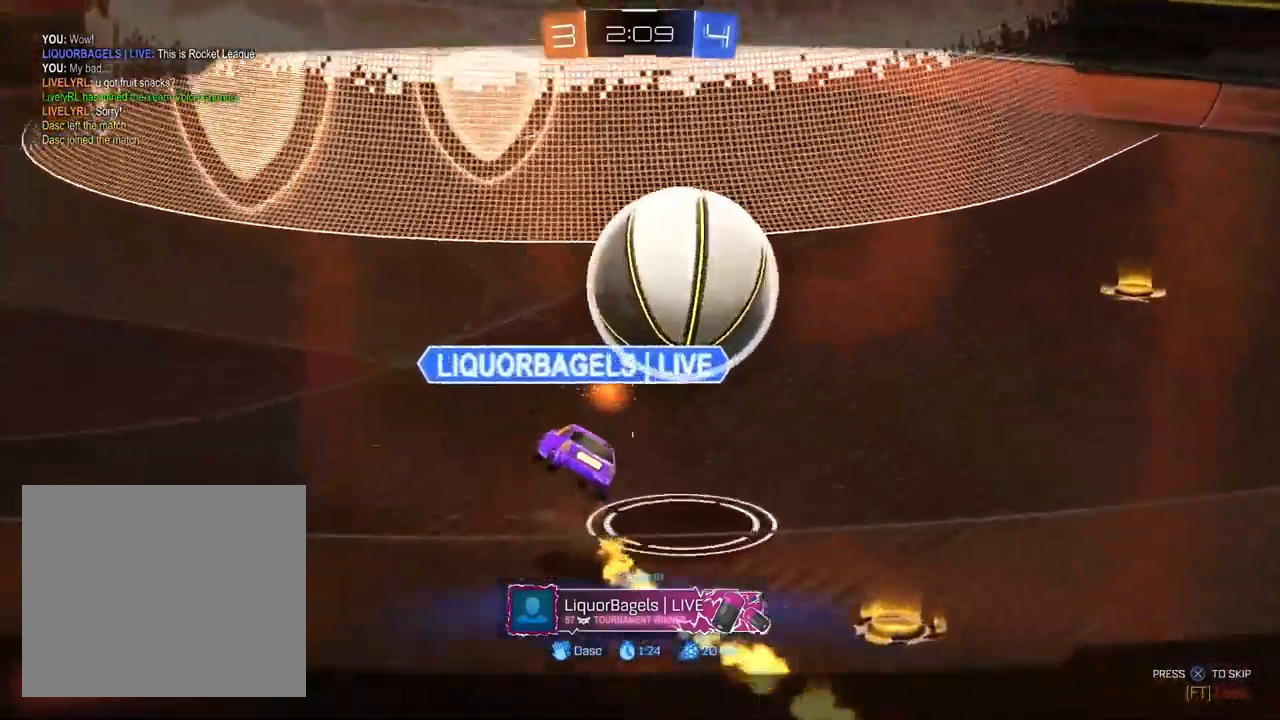
{"dt_ms": 500, "buttons": [], "left_stick": "center", "right_stick": "center", "events": []}
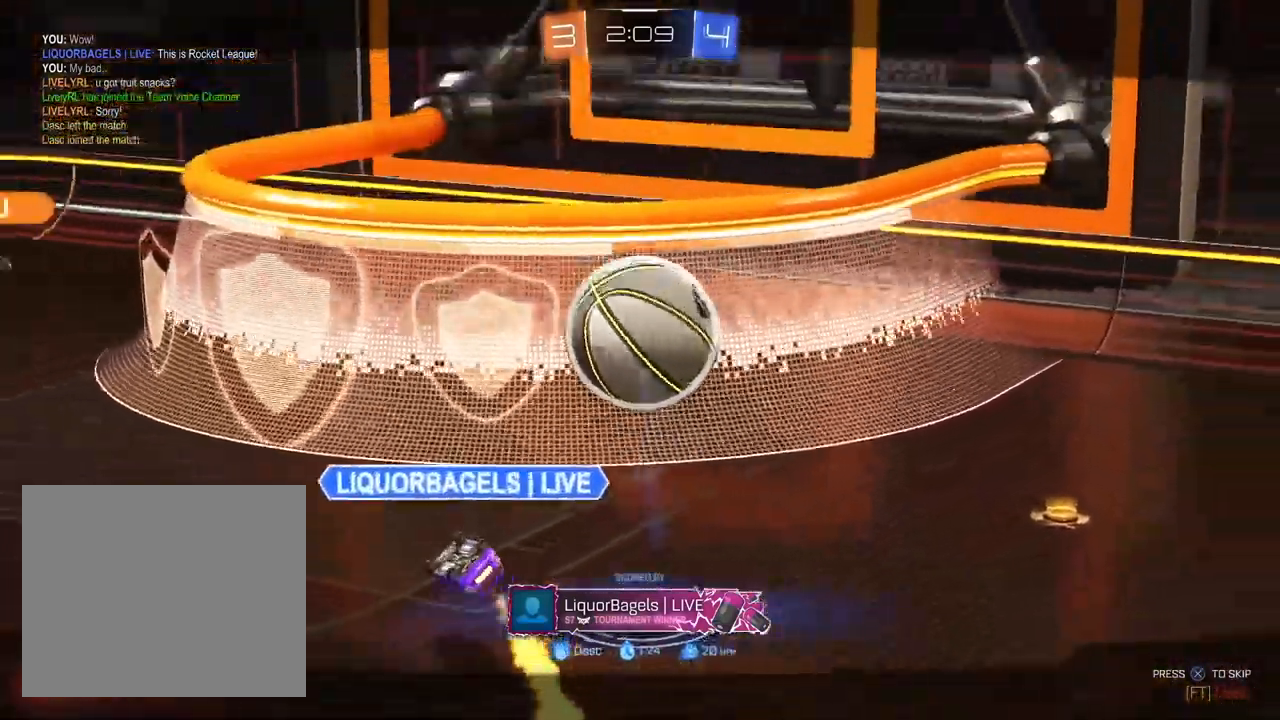
{"dt_ms": 500, "buttons": [], "left_stick": "center", "right_stick": "center", "events": []}
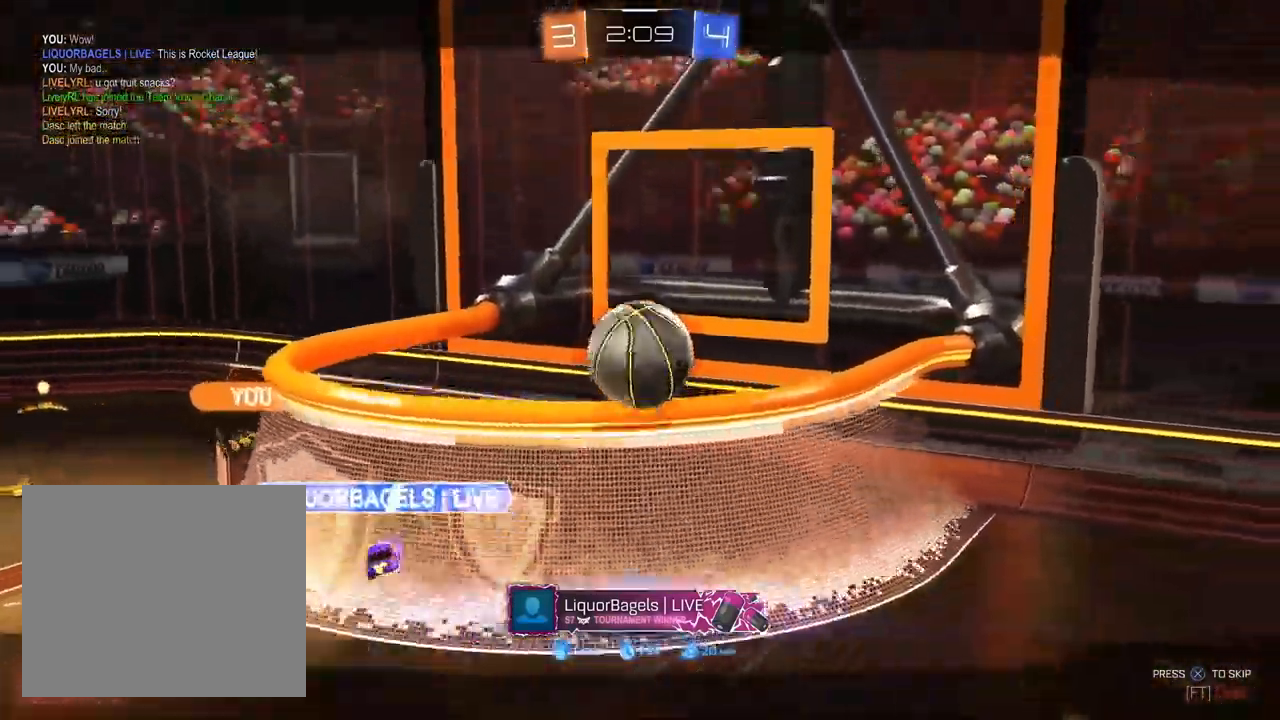
{"dt_ms": 500, "buttons": ["CROSS", "CIRCLE"], "left_stick": "center", "right_stick": "center", "events": [[400, "CROSS", "down"], [417, "CIRCLE", "down"]]}
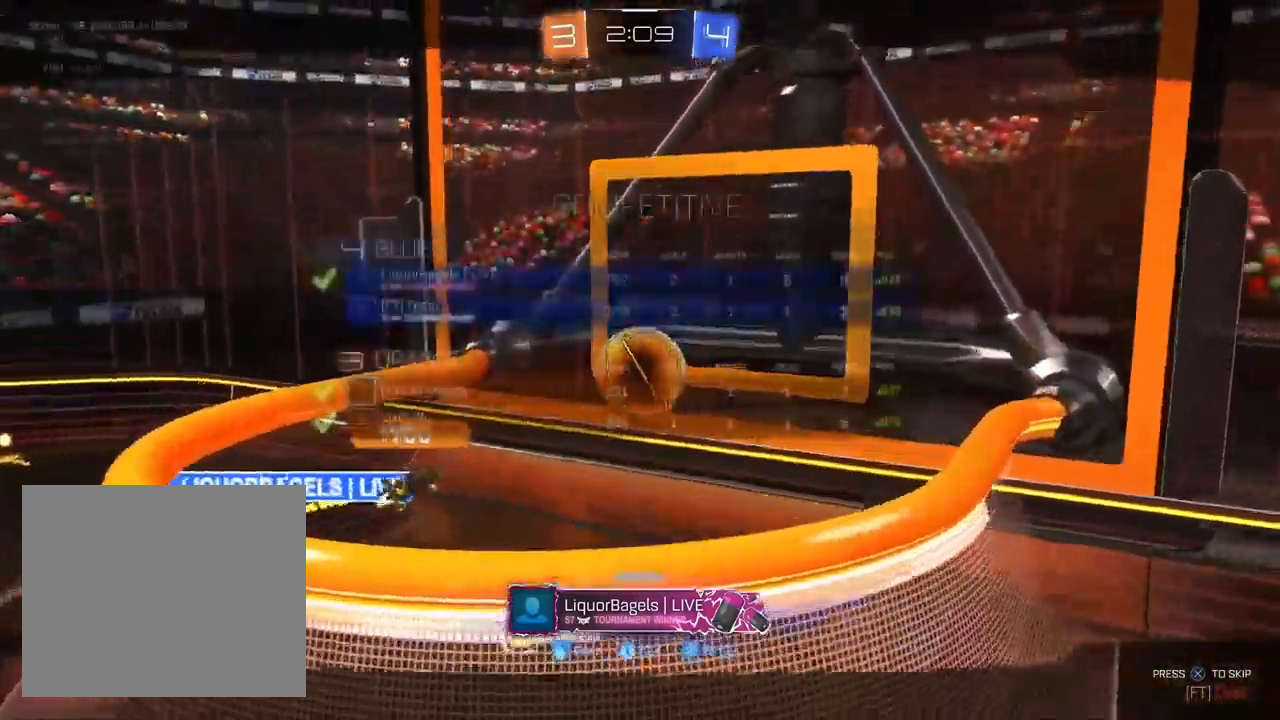
{"dt_ms": 500, "buttons": [], "left_stick": "center", "right_stick": "center", "events": [[17, "CROSS", "up"], [100, "CIRCLE", "up"]]}